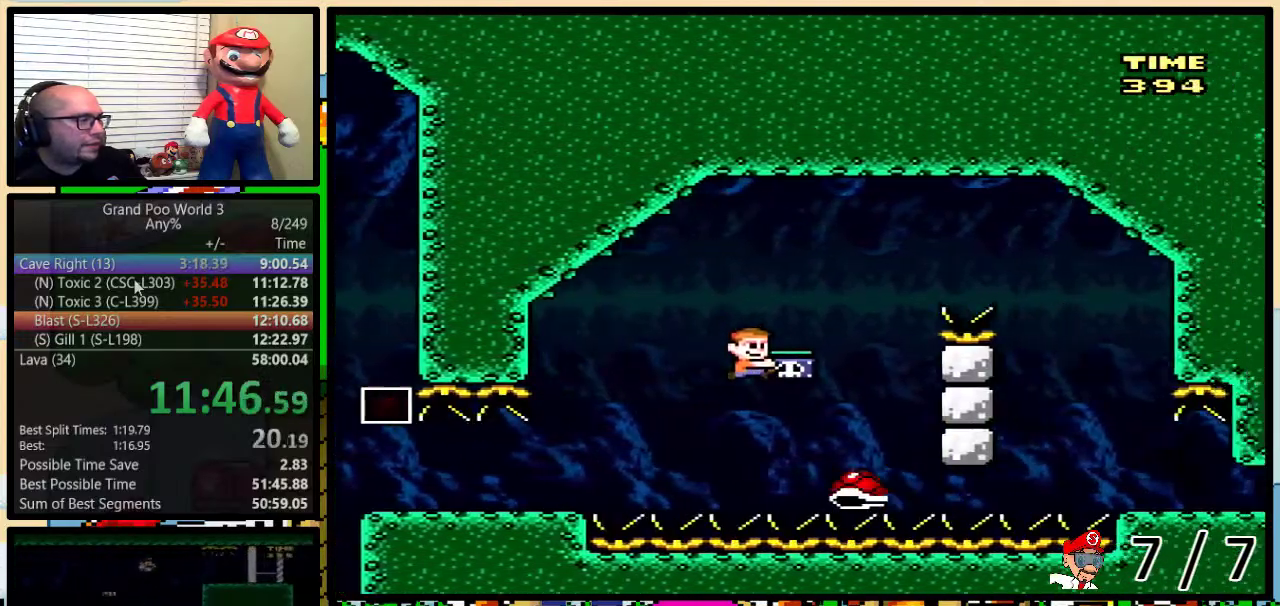
Gameplay with a controller (Nintendo layout); each line is a JSON object with the inputs held at the frame after it. "events" lists button and stick changes between this image and that frame as [ms after this image, input, new state], when the widget could be followed in between. Not read: L3 R3.
{"buttons": ["Y", "DPAD_RIGHT"], "events": [[33, "DPAD_LEFT", "down"], [33, "DPAD_RIGHT", "up"], [184, "B", "down"], [184, "DPAD_LEFT", "up"], [200, "DPAD_RIGHT", "down"], [501, "B", "up"]]}
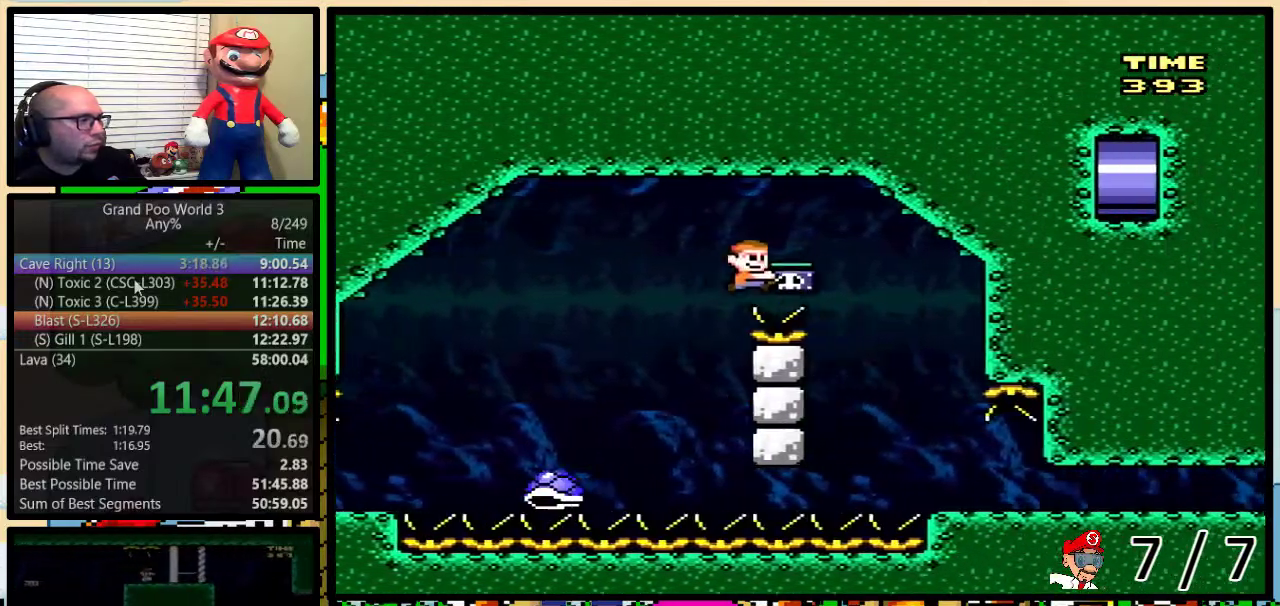
{"buttons": ["Y", "DPAD_RIGHT"], "events": [[133, "DPAD_UP", "down"], [333, "DPAD_UP", "up"], [367, "DPAD_RIGHT", "up"], [433, "DPAD_RIGHT", "down"]]}
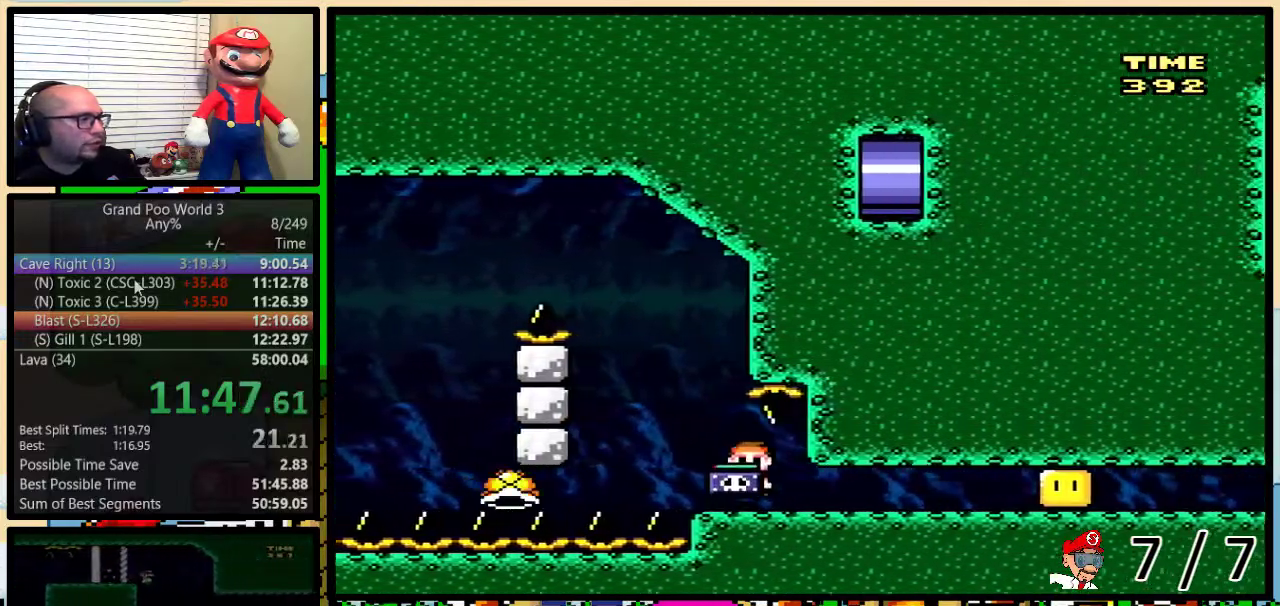
{"buttons": ["Y", "DPAD_RIGHT"], "events": [[50, "DPAD_UP", "down"], [217, "DPAD_UP", "up"], [434, "DPAD_RIGHT", "up"], [484, "DPAD_RIGHT", "down"]]}
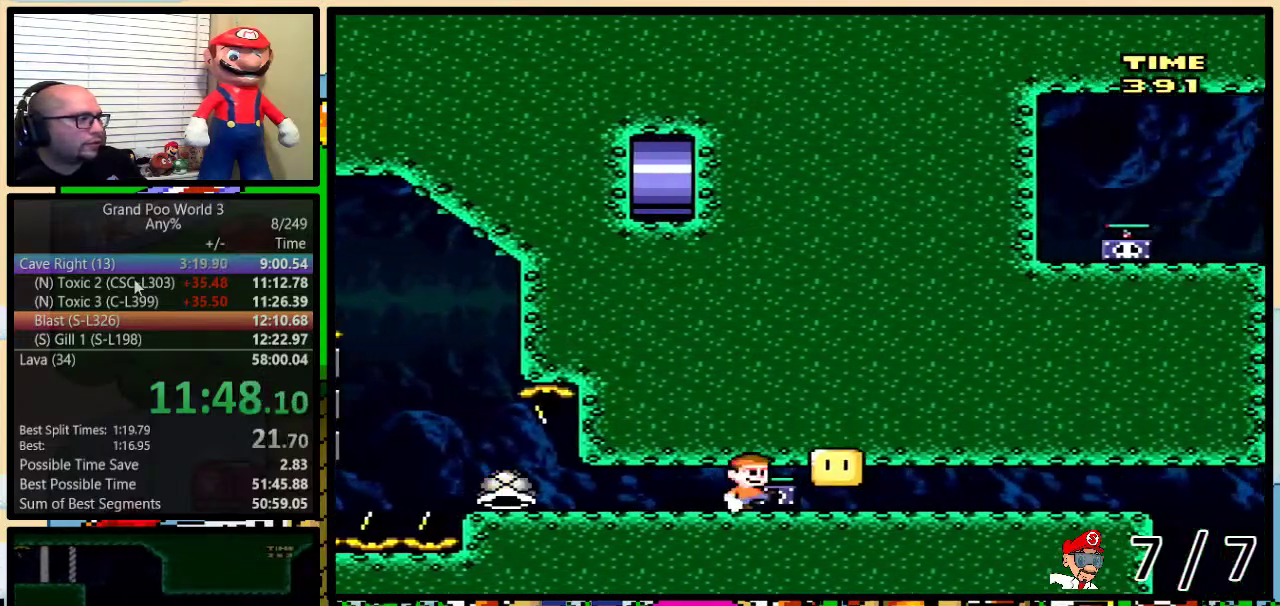
{"buttons": ["B", "Y", "DPAD_UP", "DPAD_RIGHT"], "events": [[16, "DPAD_UP", "down"], [100, "B", "down"]]}
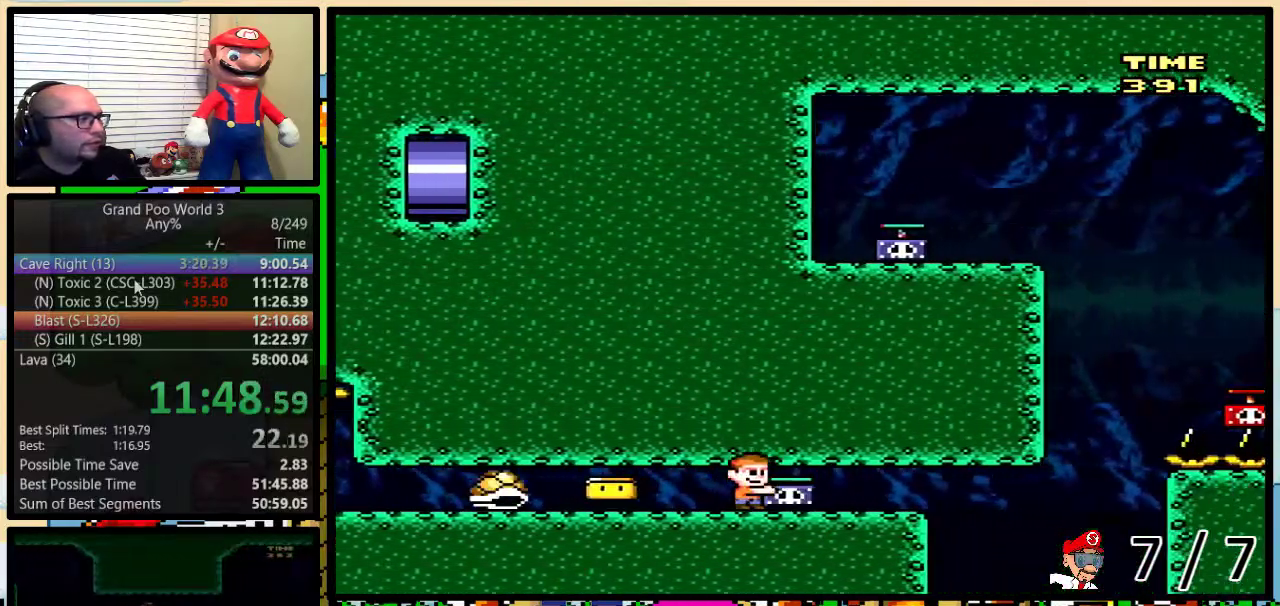
{"buttons": ["B", "DPAD_UP", "DPAD_RIGHT"], "events": [[367, "Y", "up"]]}
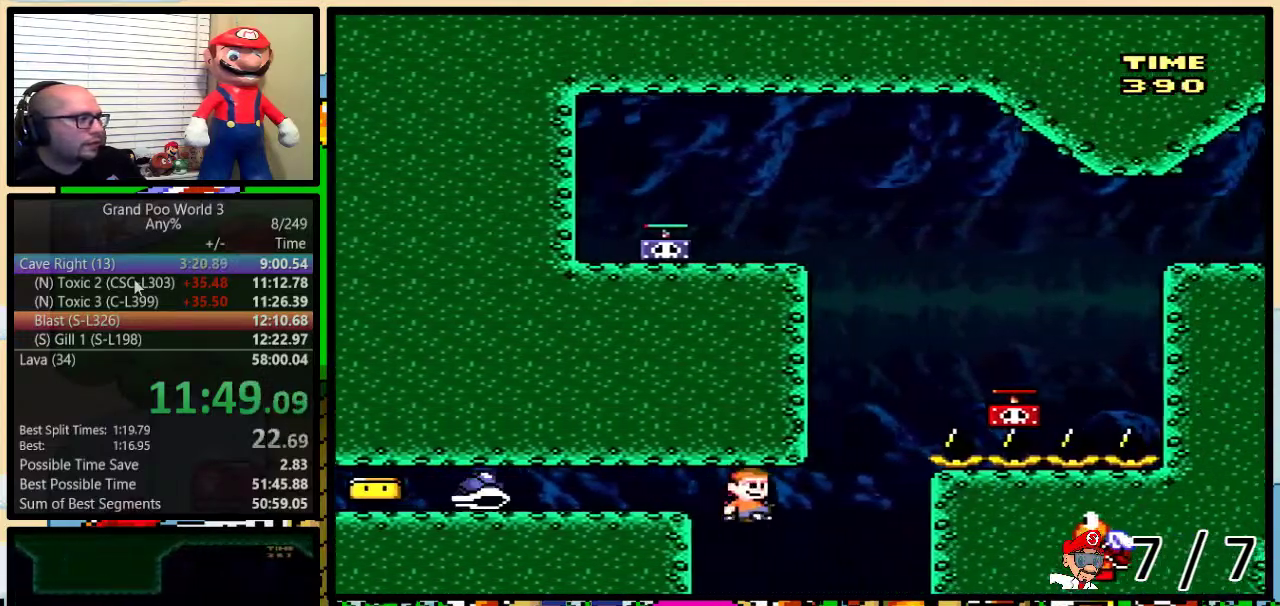
{"buttons": ["B", "DPAD_UP", "DPAD_RIGHT"], "events": [[116, "B", "up"], [183, "B", "down"], [283, "Y", "down"], [483, "Y", "up"]]}
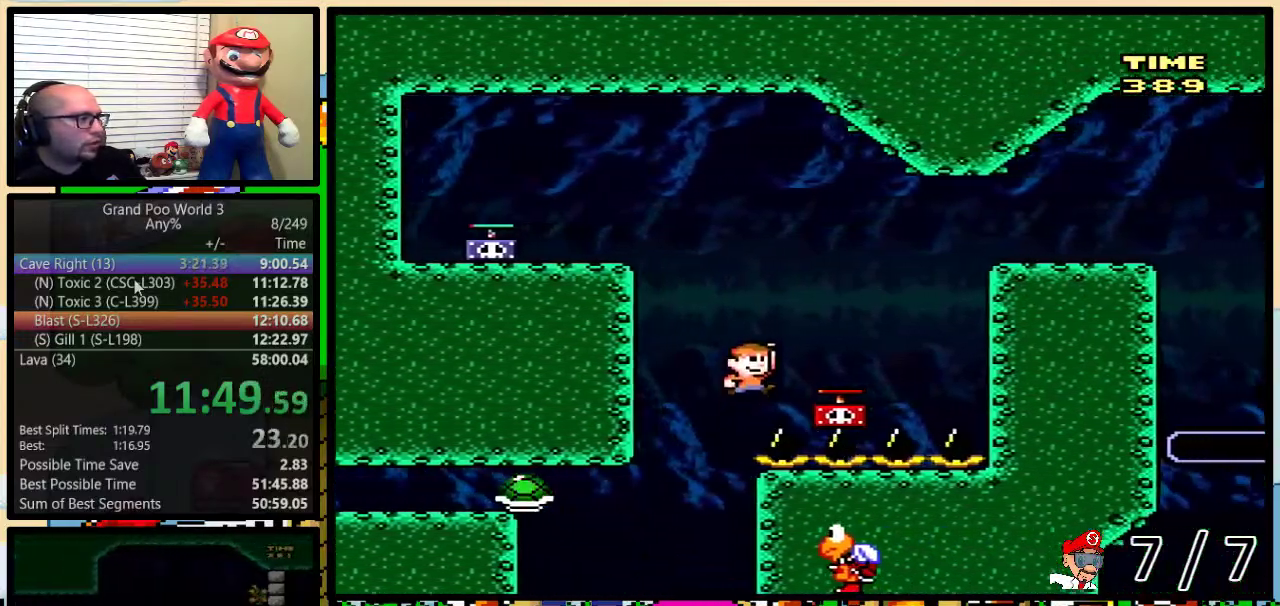
{"buttons": ["B", "Y", "DPAD_LEFT"], "events": [[33, "B", "up"], [33, "DPAD_LEFT", "down"], [33, "DPAD_RIGHT", "up"], [33, "DPAD_UP", "up"], [200, "B", "down"], [284, "Y", "down"]]}
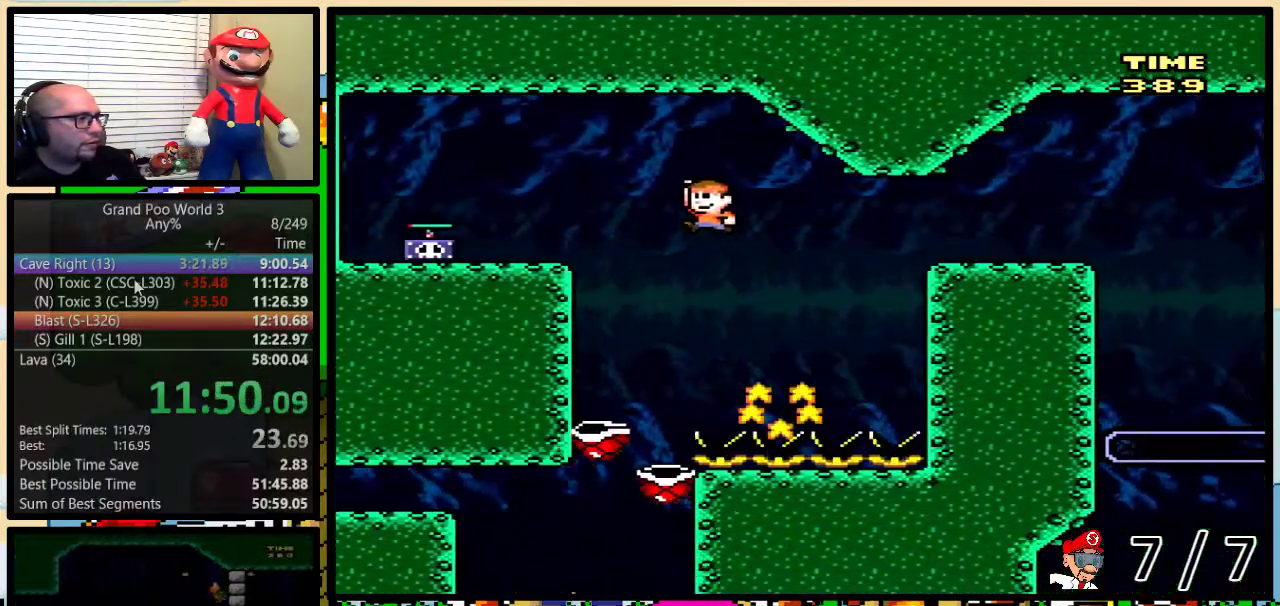
{"buttons": ["DPAD_LEFT"], "events": [[283, "B", "up"], [283, "Y", "up"], [383, "A", "down"], [417, "X", "down"], [467, "A", "up"], [500, "X", "up"]]}
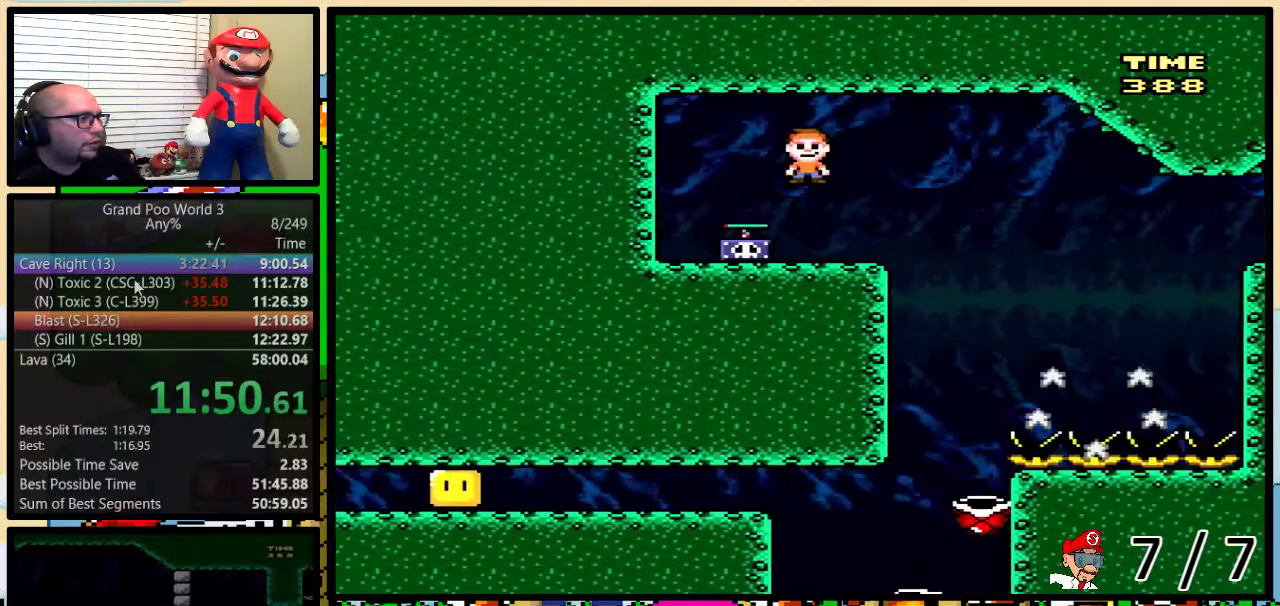
{"buttons": ["Y", "DPAD_RIGHT"], "events": [[83, "DPAD_LEFT", "up"], [117, "DPAD_RIGHT", "down"], [384, "Y", "down"]]}
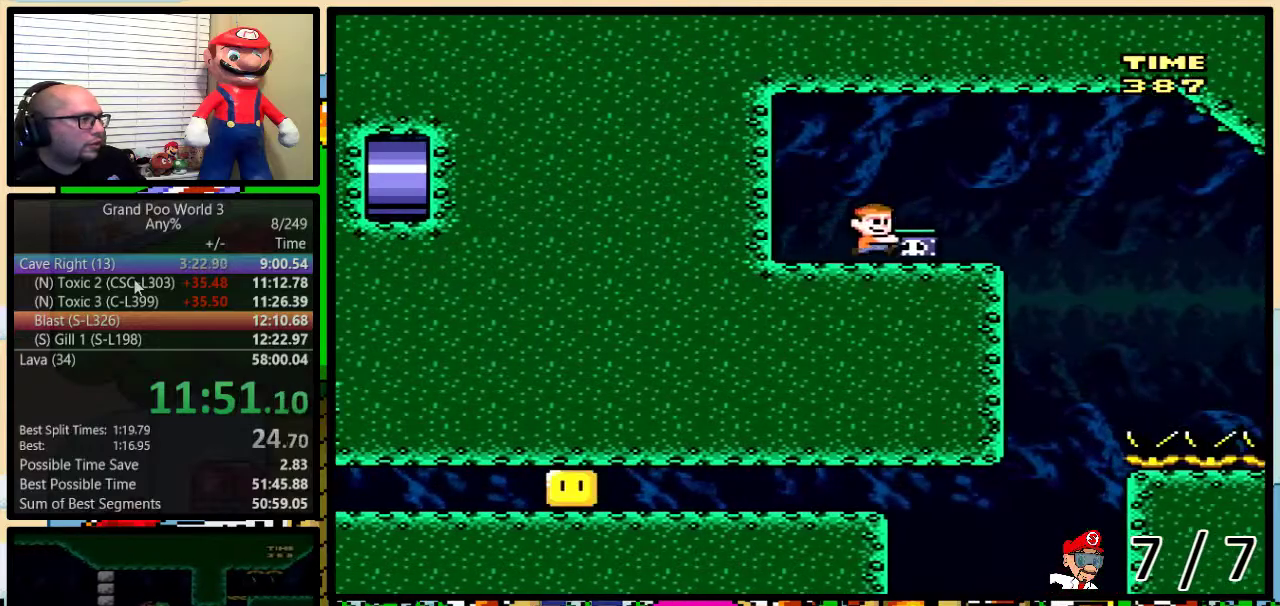
{"buttons": ["B", "Y", "DPAD_UP", "DPAD_RIGHT"], "events": [[83, "B", "down"], [100, "DPAD_RIGHT", "up"], [200, "B", "up"], [200, "Y", "up"], [266, "DPAD_RIGHT", "down"], [266, "DPAD_UP", "down"], [300, "B", "down"], [300, "Y", "down"]]}
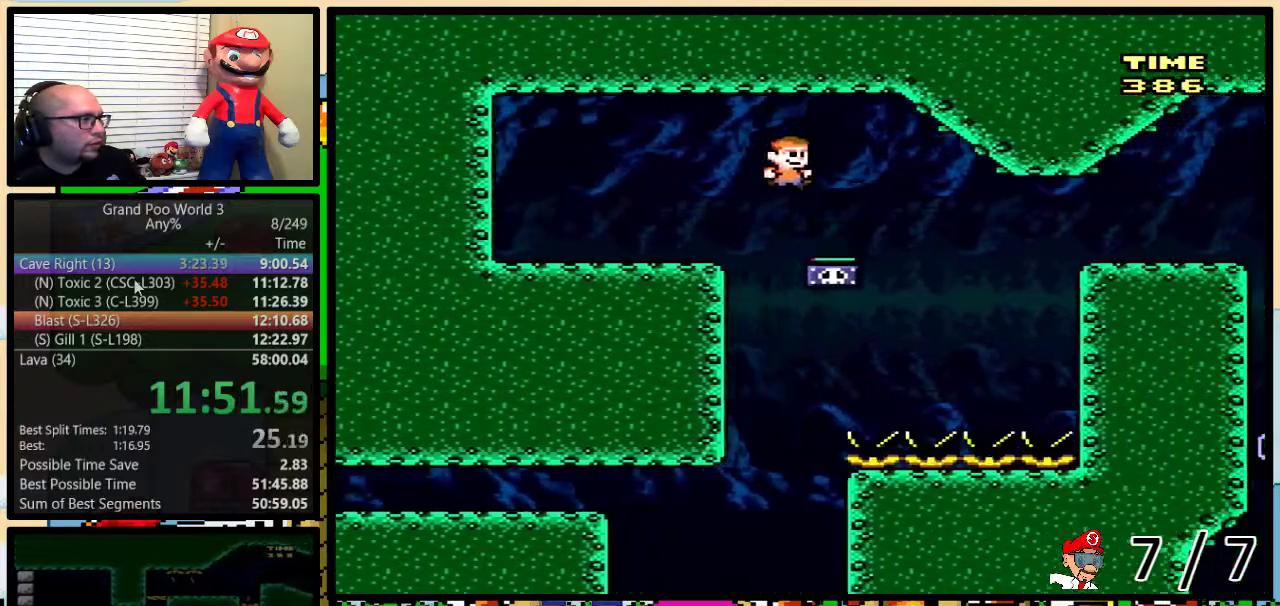
{"buttons": ["B", "Y", "DPAD_RIGHT"], "events": [[133, "B", "up"], [133, "Y", "up"], [384, "B", "down"], [384, "Y", "down"], [450, "DPAD_UP", "up"]]}
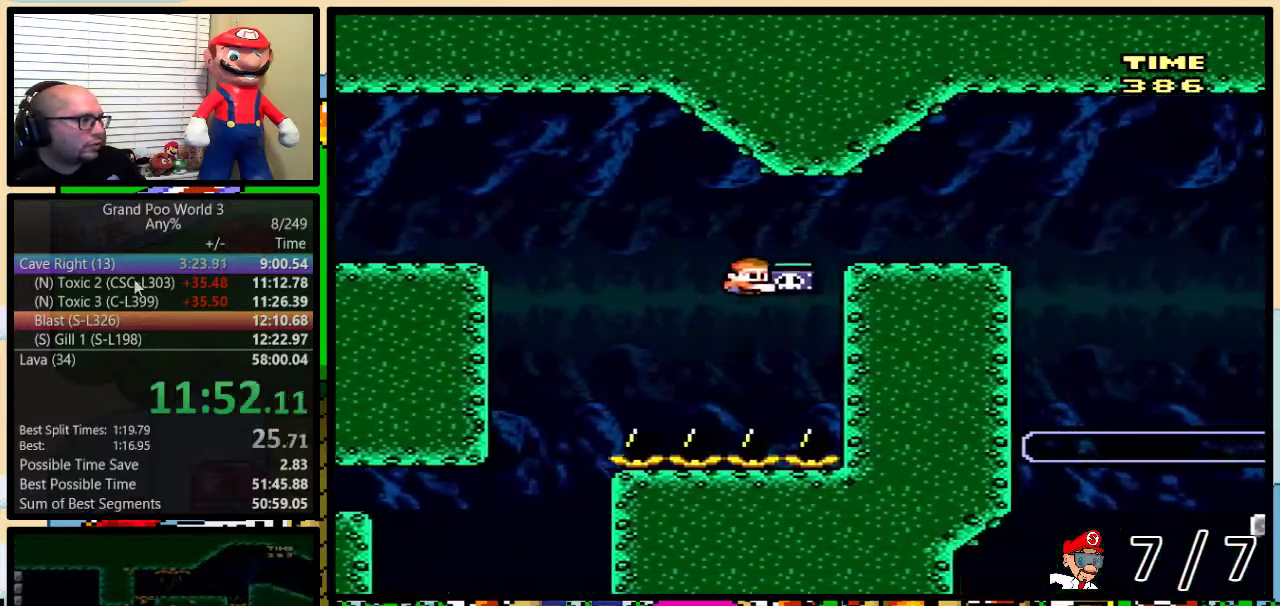
{"buttons": ["B", "Y"], "events": [[33, "B", "up"], [400, "B", "down"], [450, "DPAD_RIGHT", "up"]]}
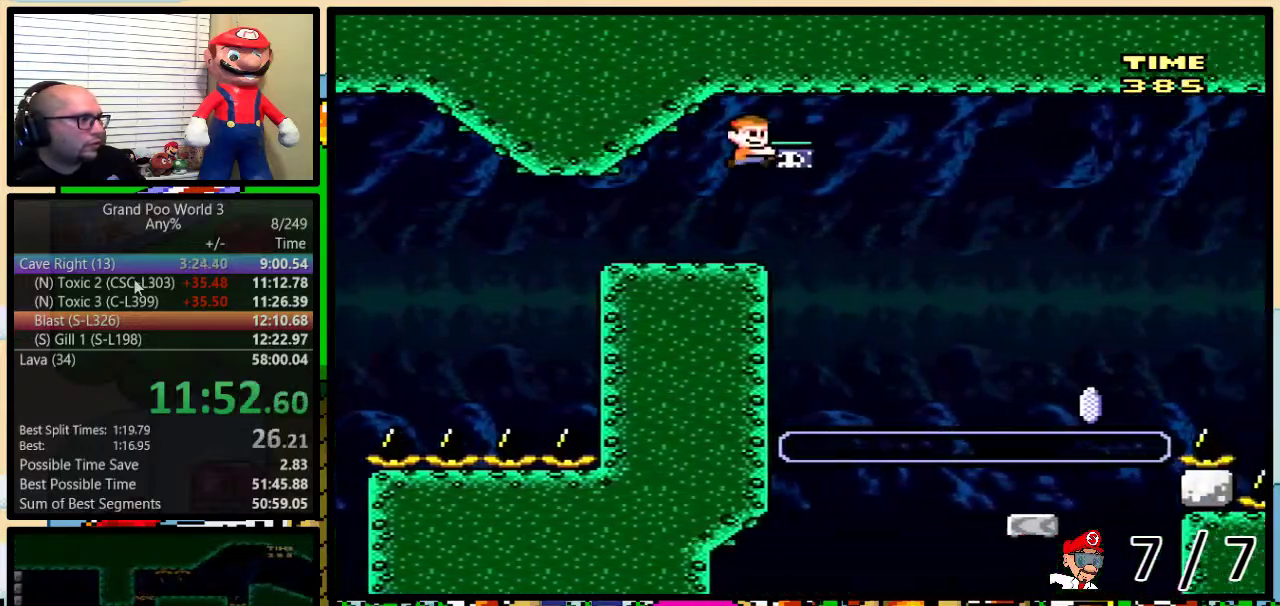
{"buttons": ["X", "DPAD_RIGHT"], "events": [[117, "B", "up"], [117, "Y", "up"], [217, "DPAD_LEFT", "down"], [217, "X", "down"], [317, "DPAD_LEFT", "up"], [317, "DPAD_UP", "down"], [334, "DPAD_RIGHT", "down"], [384, "DPAD_UP", "up"]]}
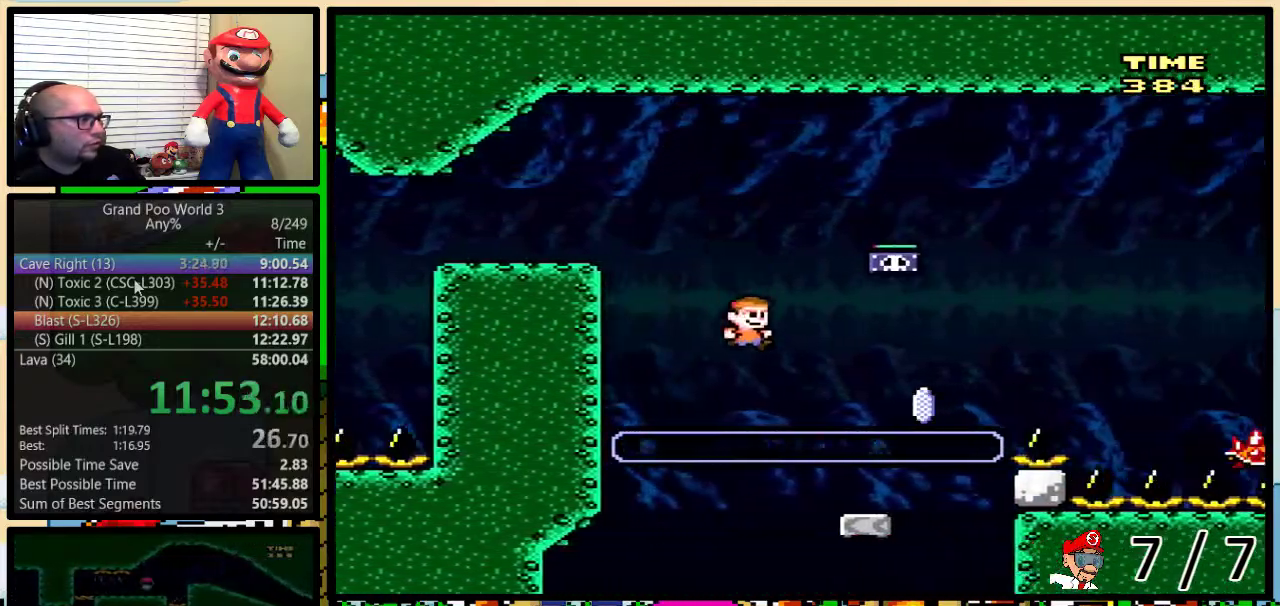
{"buttons": ["A", "X", "DPAD_UP", "DPAD_RIGHT"], "events": [[33, "DPAD_UP", "down"], [283, "A", "down"]]}
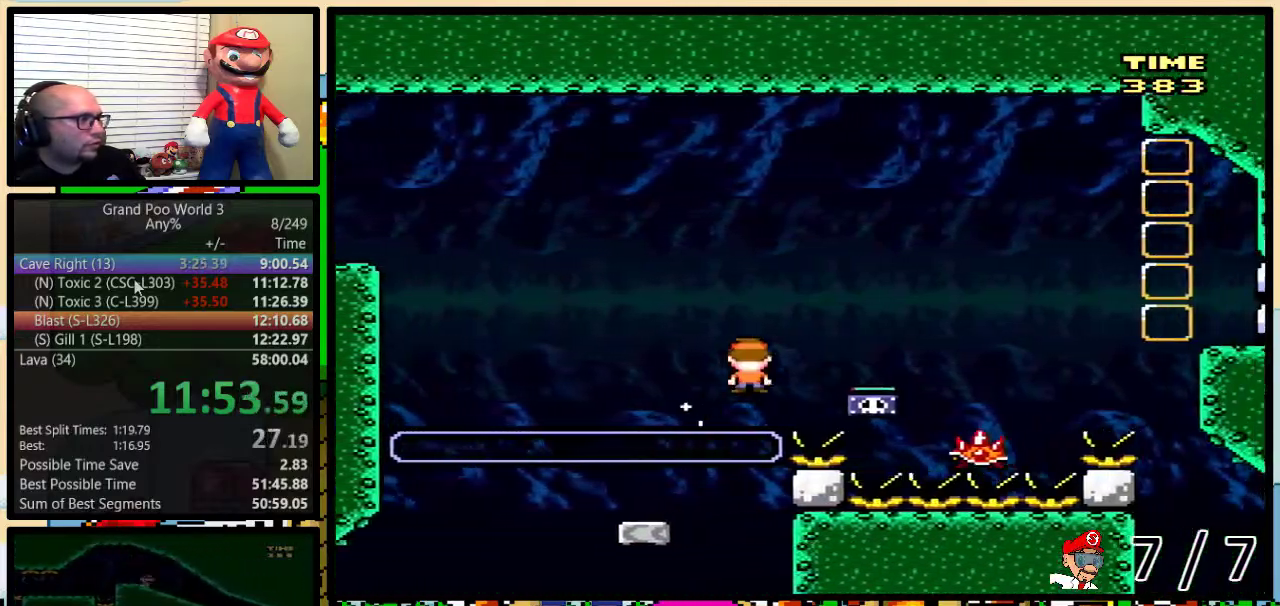
{"buttons": ["X", "DPAD_RIGHT"], "events": [[34, "A", "up"], [251, "A", "down"], [434, "DPAD_UP", "up"], [467, "A", "up"]]}
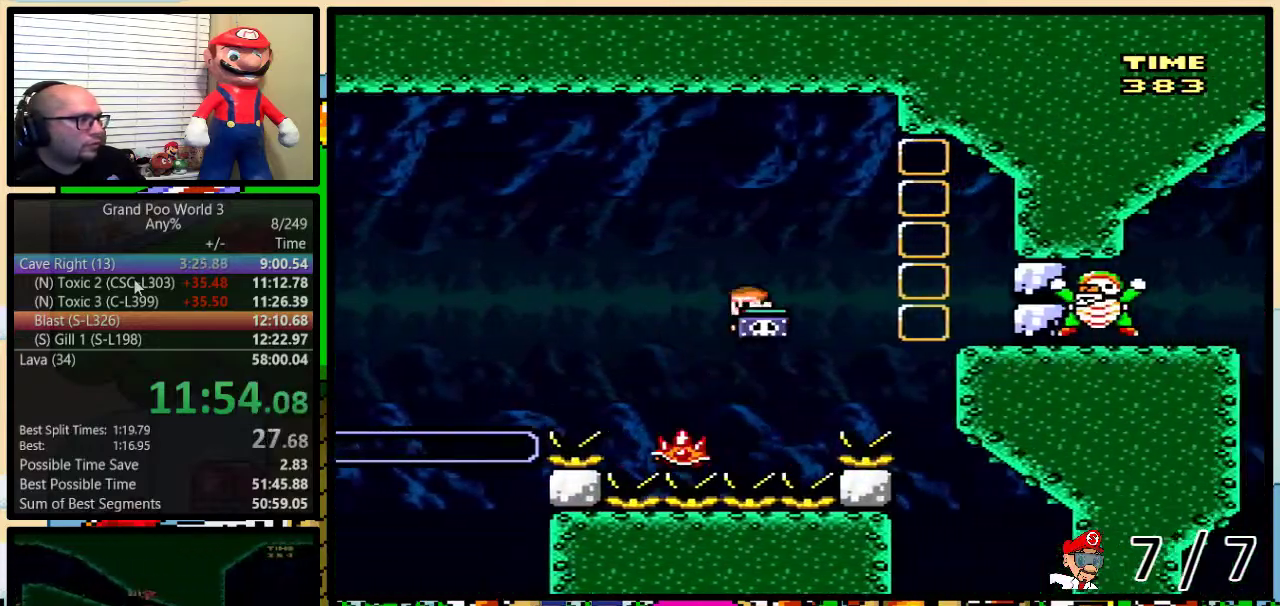
{"buttons": ["X", "DPAD_RIGHT"], "events": [[100, "A", "down"], [217, "A", "up"], [367, "DPAD_LEFT", "down"], [367, "DPAD_RIGHT", "up"], [467, "DPAD_LEFT", "up"], [467, "DPAD_RIGHT", "down"]]}
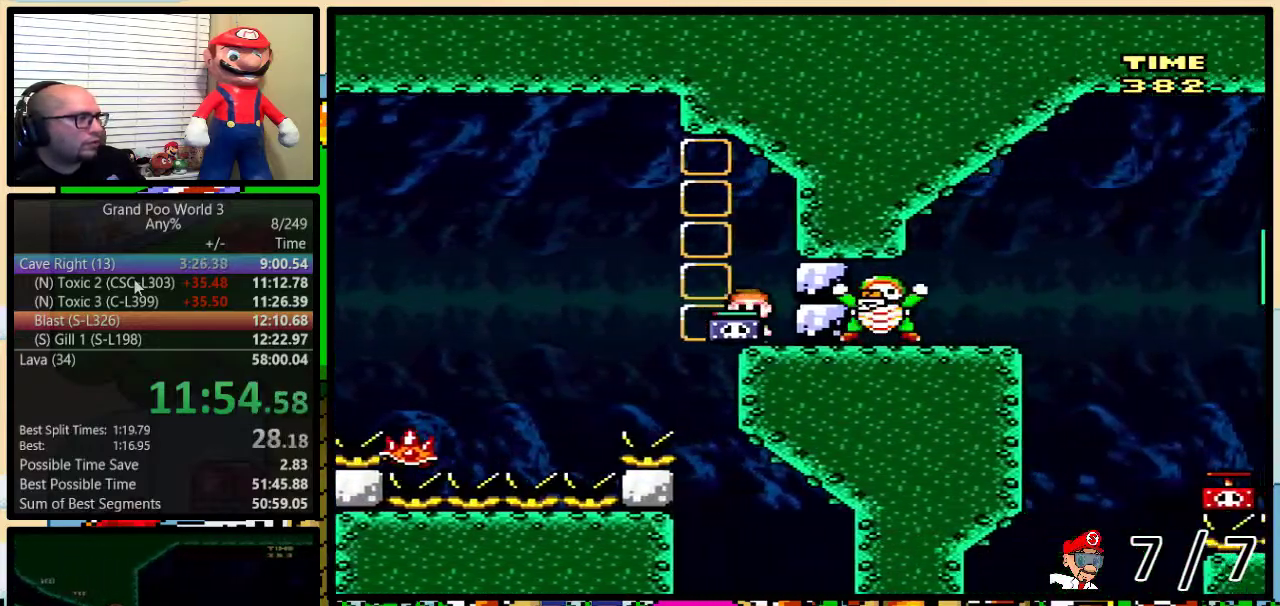
{"buttons": ["A", "X", "DPAD_LEFT"], "events": [[67, "X", "up"], [117, "A", "down"], [117, "X", "down"], [150, "DPAD_LEFT", "down"], [150, "DPAD_RIGHT", "up"]]}
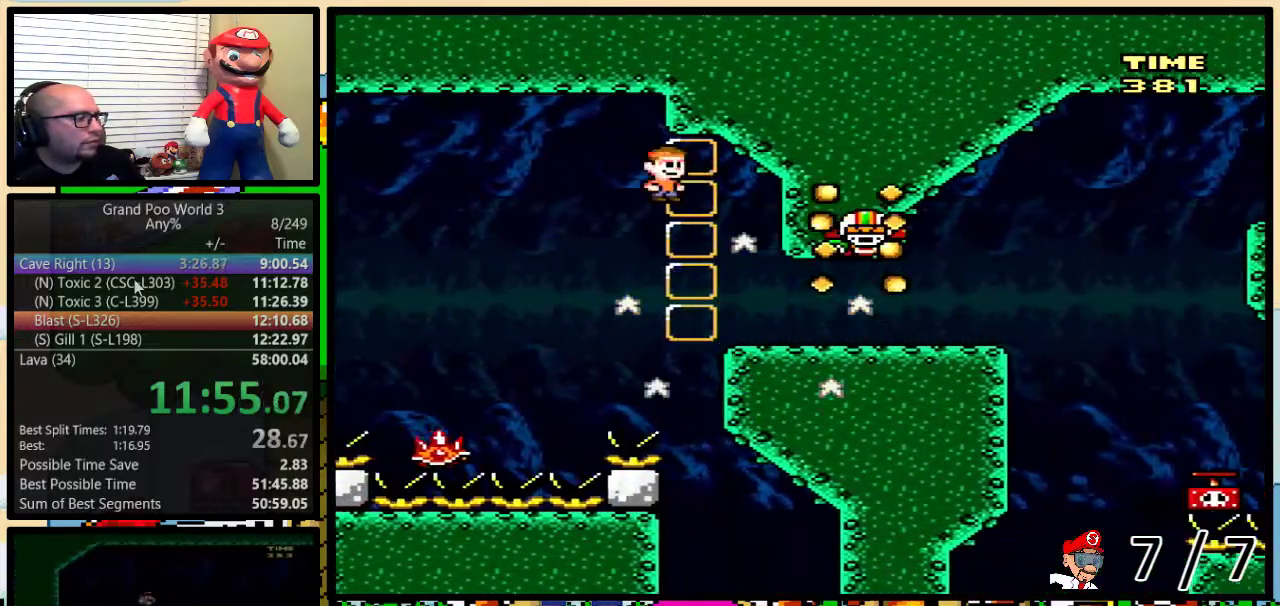
{"buttons": ["A", "X"], "events": [[300, "DPAD_LEFT", "up"], [334, "DPAD_RIGHT", "down"], [500, "DPAD_RIGHT", "up"]]}
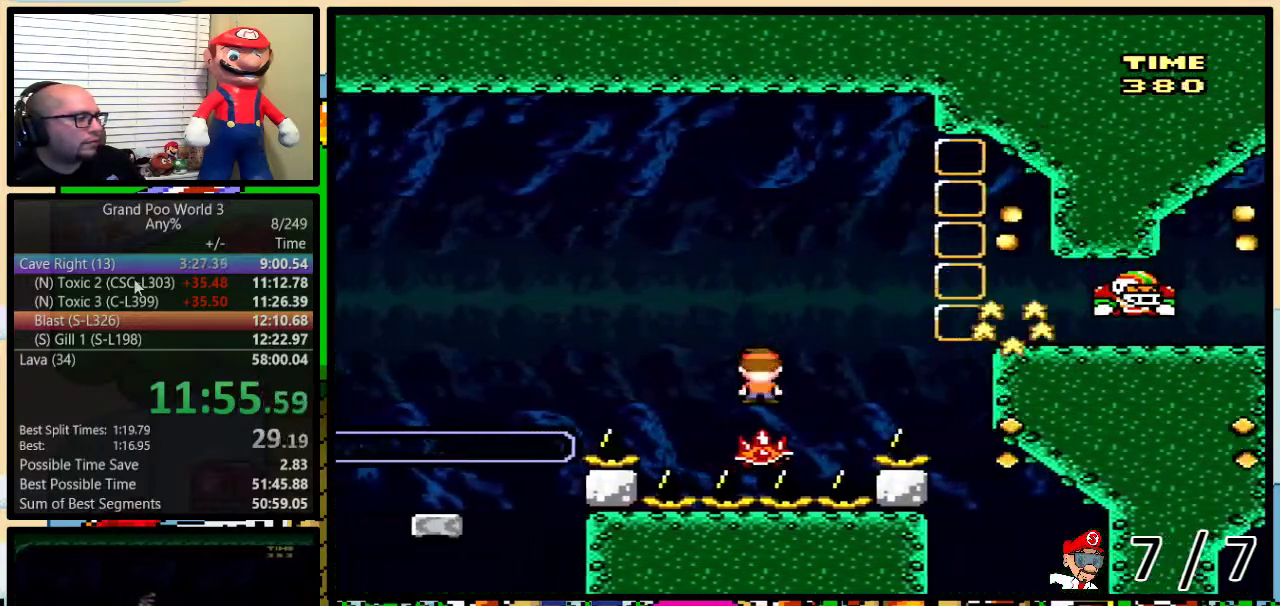
{"buttons": ["A", "X", "DPAD_UP", "DPAD_RIGHT"], "events": [[251, "DPAD_RIGHT", "down"], [284, "DPAD_UP", "down"]]}
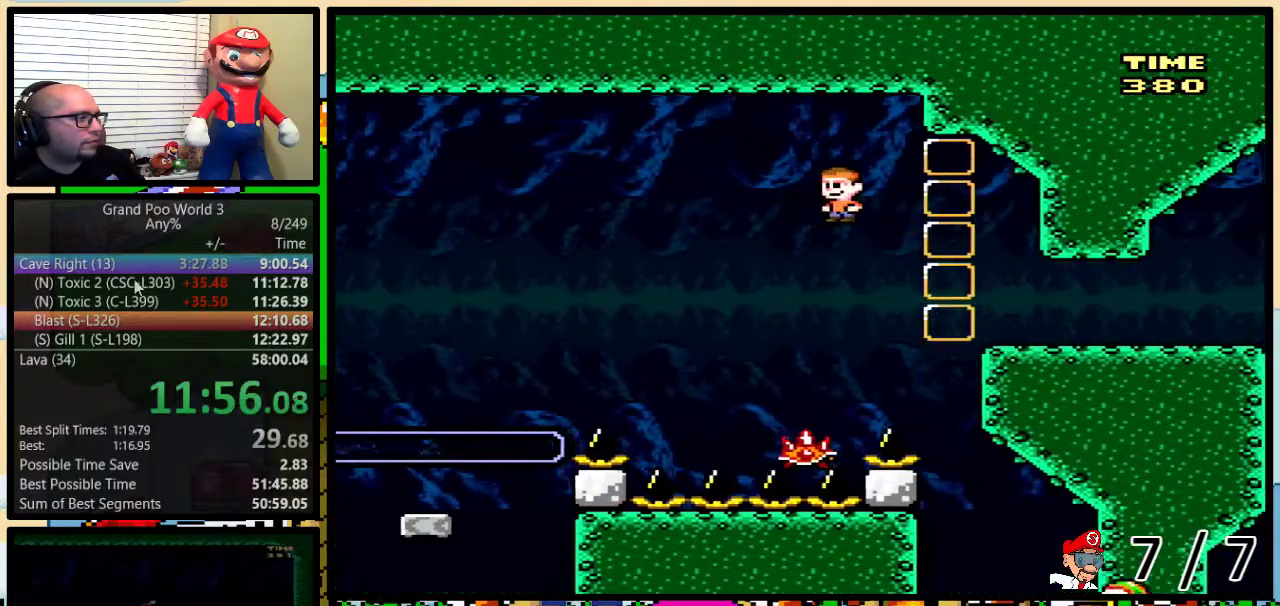
{"buttons": ["Y", "DPAD_UP", "DPAD_RIGHT"], "events": [[200, "A", "up"], [233, "X", "up"], [233, "Y", "down"]]}
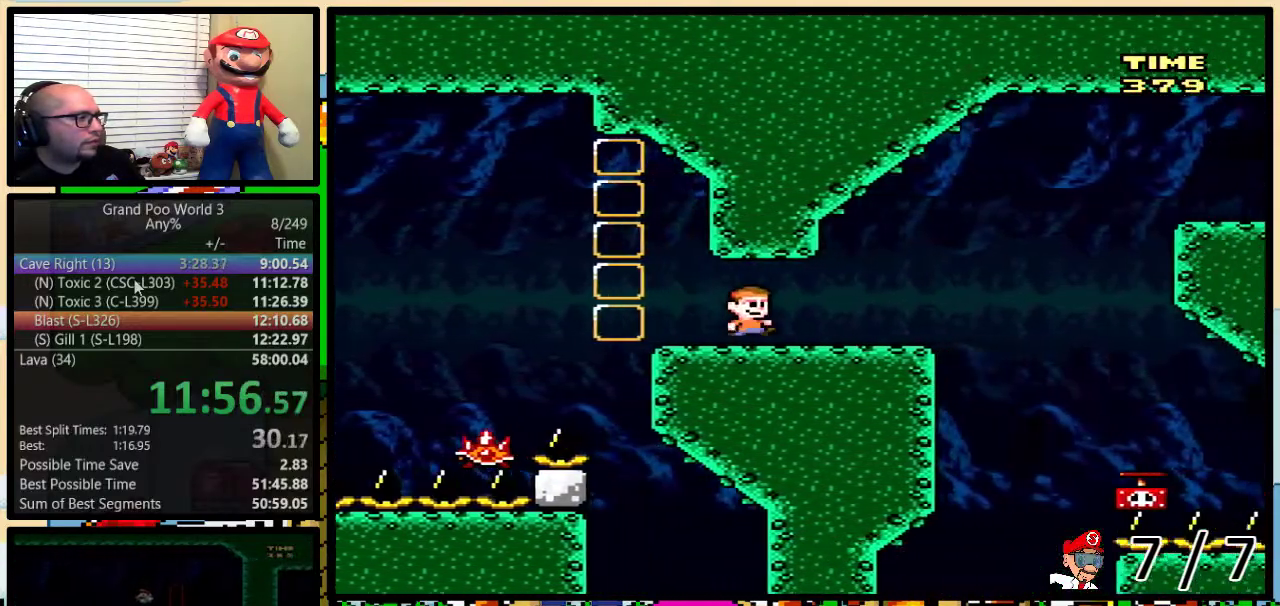
{"buttons": ["Y", "DPAD_LEFT"], "events": [[301, "B", "down"], [334, "DPAD_UP", "up"], [417, "B", "up"], [417, "DPAD_LEFT", "down"], [417, "DPAD_RIGHT", "up"]]}
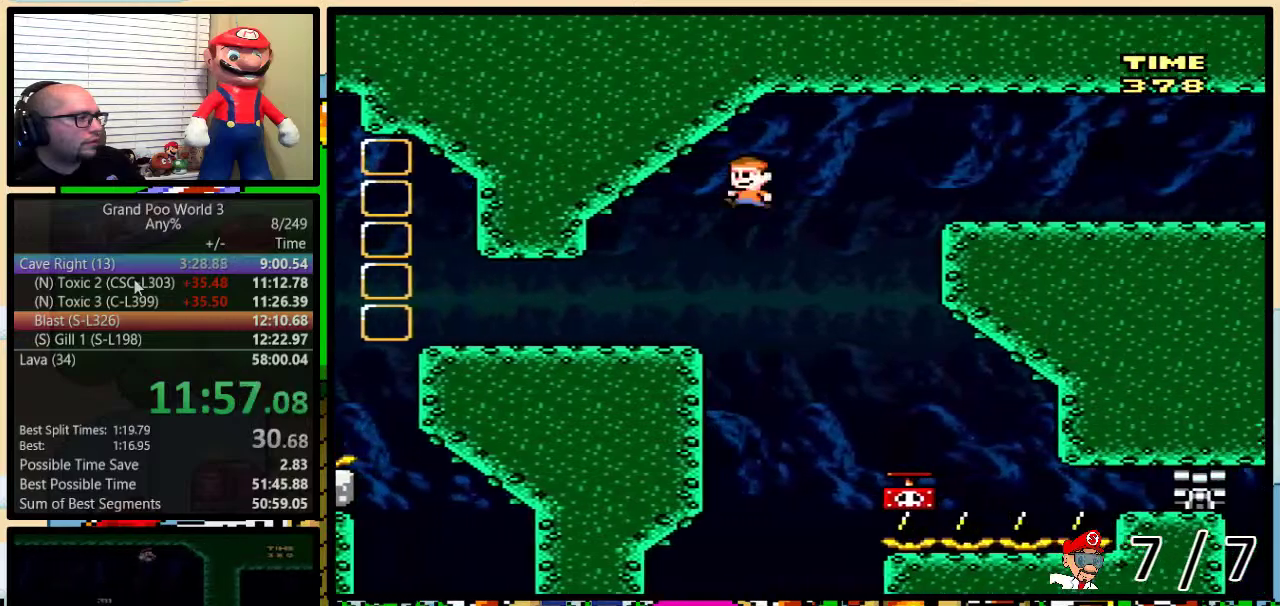
{"buttons": ["Y", "DPAD_RIGHT"], "events": [[17, "DPAD_LEFT", "up"], [50, "B", "down"], [267, "B", "up"], [367, "DPAD_RIGHT", "down"]]}
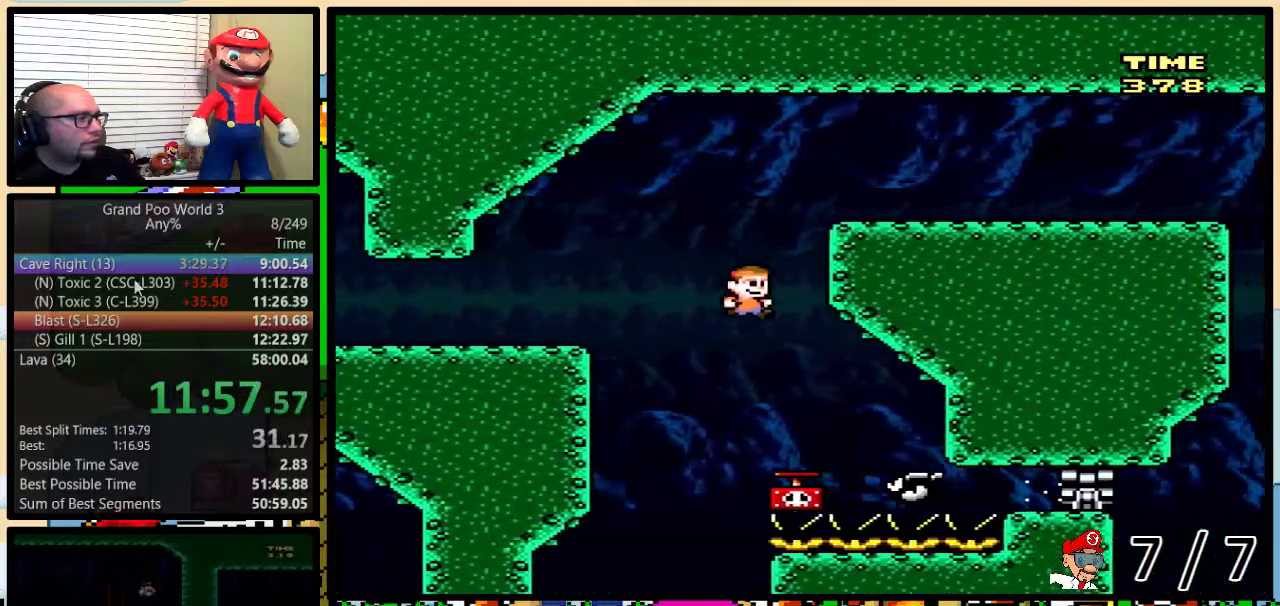
{"buttons": ["B", "Y", "DPAD_LEFT"], "events": [[17, "B", "down"], [84, "DPAD_LEFT", "down"], [84, "DPAD_RIGHT", "up"]]}
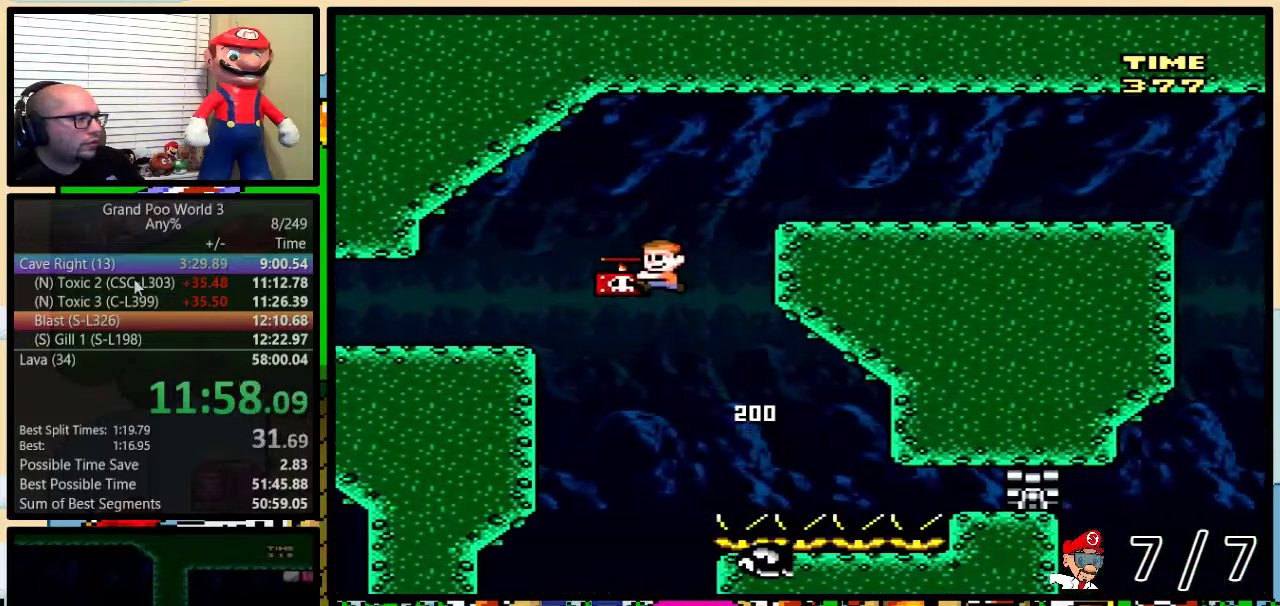
{"buttons": ["Y", "DPAD_UP", "DPAD_RIGHT"], "events": [[267, "B", "up"], [283, "DPAD_LEFT", "up"], [283, "DPAD_RIGHT", "down"], [417, "DPAD_UP", "down"]]}
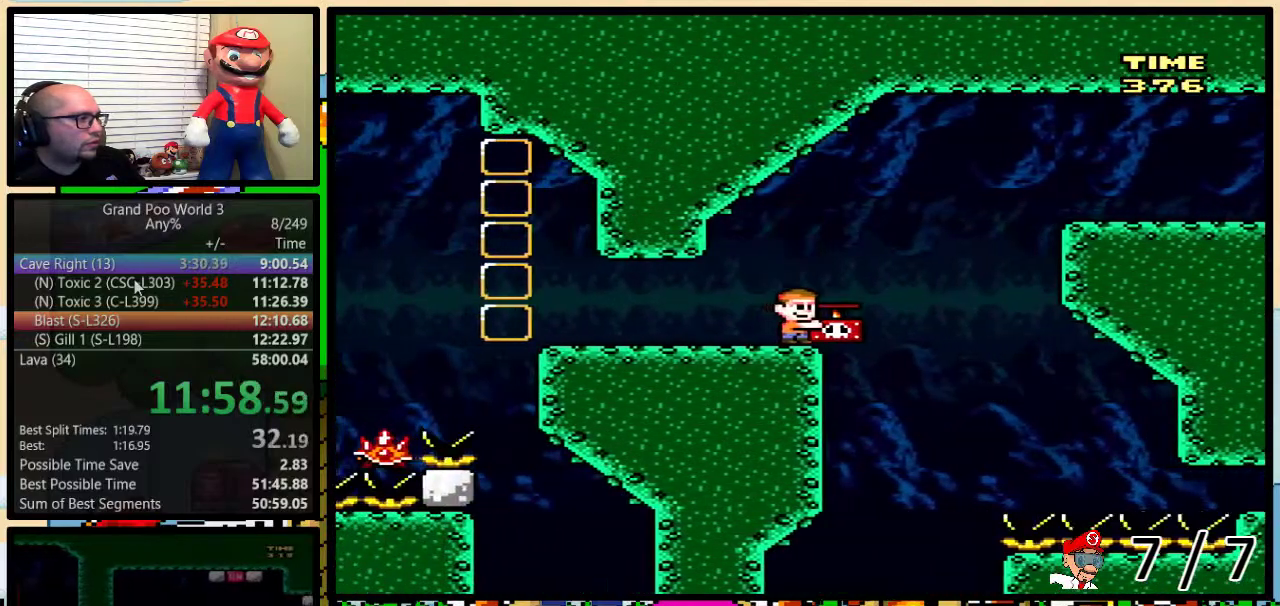
{"buttons": ["B", "Y", "DPAD_UP", "DPAD_RIGHT"], "events": [[34, "B", "down"]]}
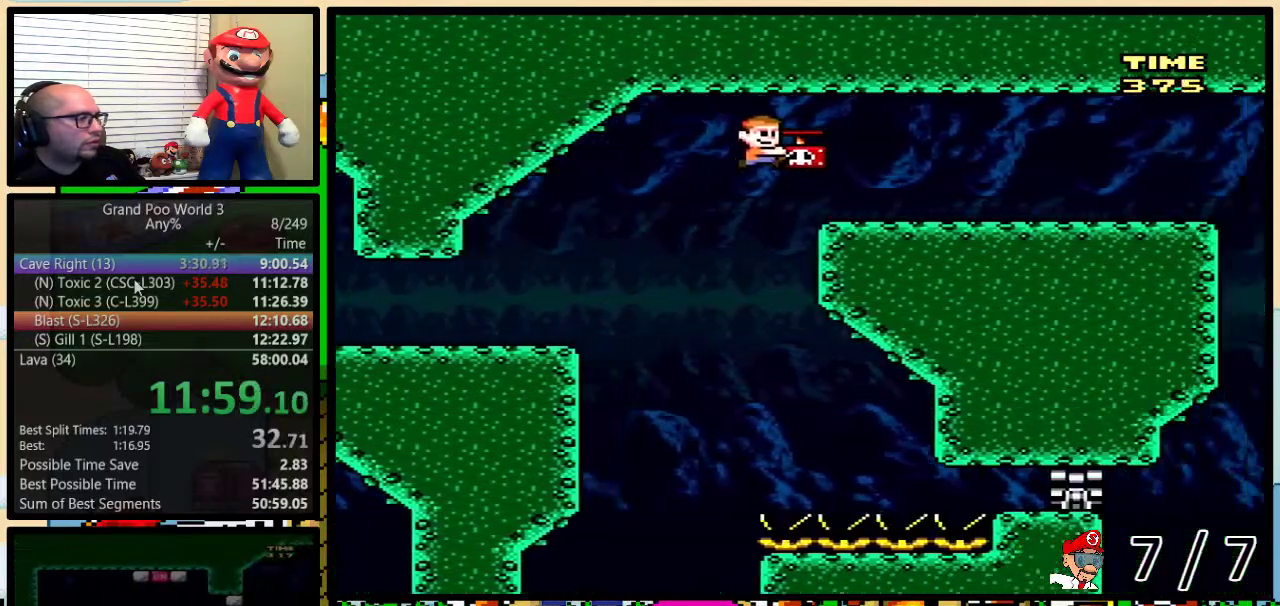
{"buttons": ["B", "Y", "DPAD_RIGHT"], "events": [[133, "B", "up"], [250, "B", "down"], [283, "DPAD_UP", "up"]]}
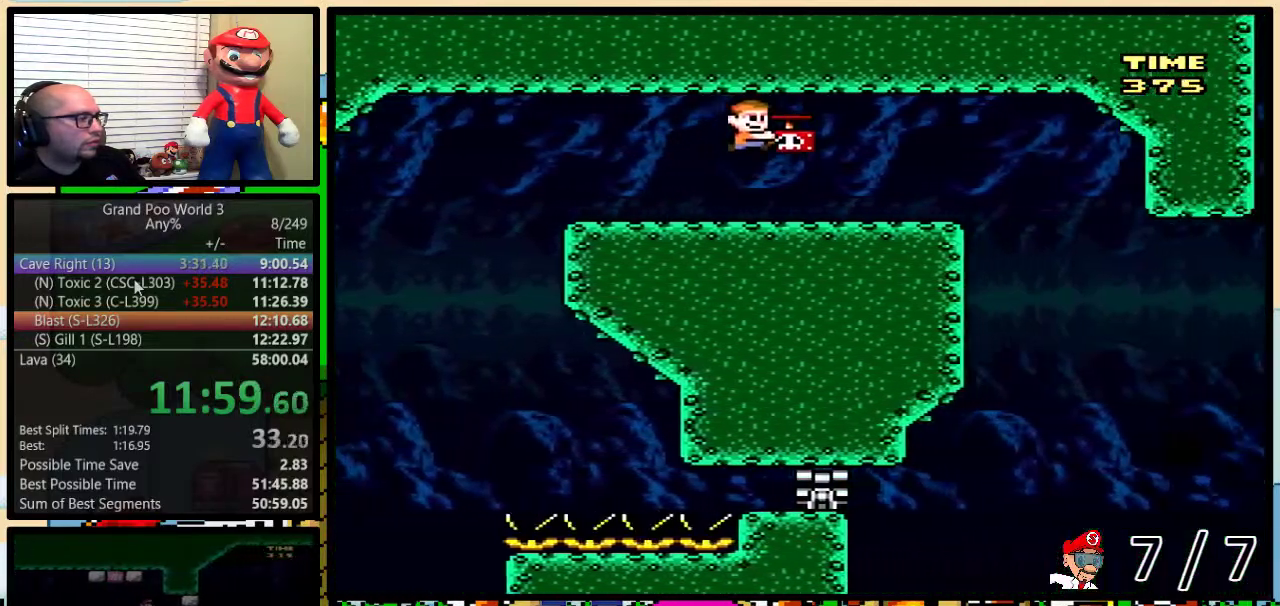
{"buttons": ["Y", "DPAD_RIGHT"], "events": [[84, "B", "up"], [317, "DPAD_RIGHT", "up"], [334, "DPAD_LEFT", "down"], [467, "DPAD_LEFT", "up"], [467, "DPAD_RIGHT", "down"]]}
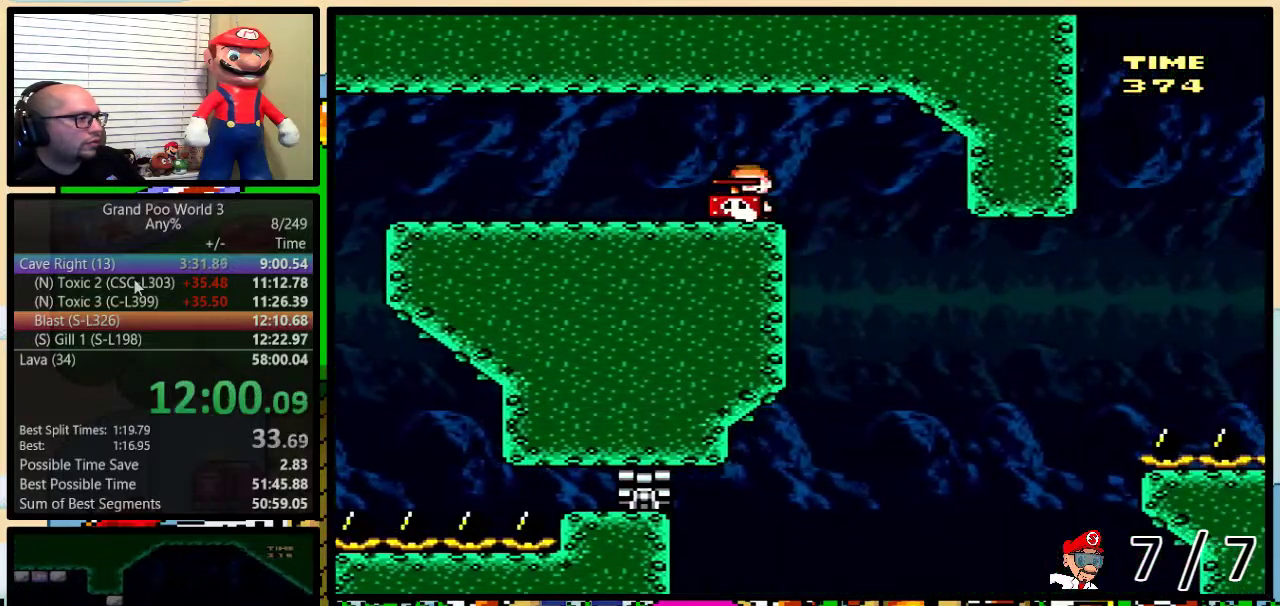
{"buttons": ["B", "Y"], "events": [[33, "DPAD_RIGHT", "up"], [217, "DPAD_RIGHT", "down"], [250, "DPAD_UP", "down"], [267, "B", "down"], [334, "DPAD_UP", "up"], [400, "DPAD_RIGHT", "up"]]}
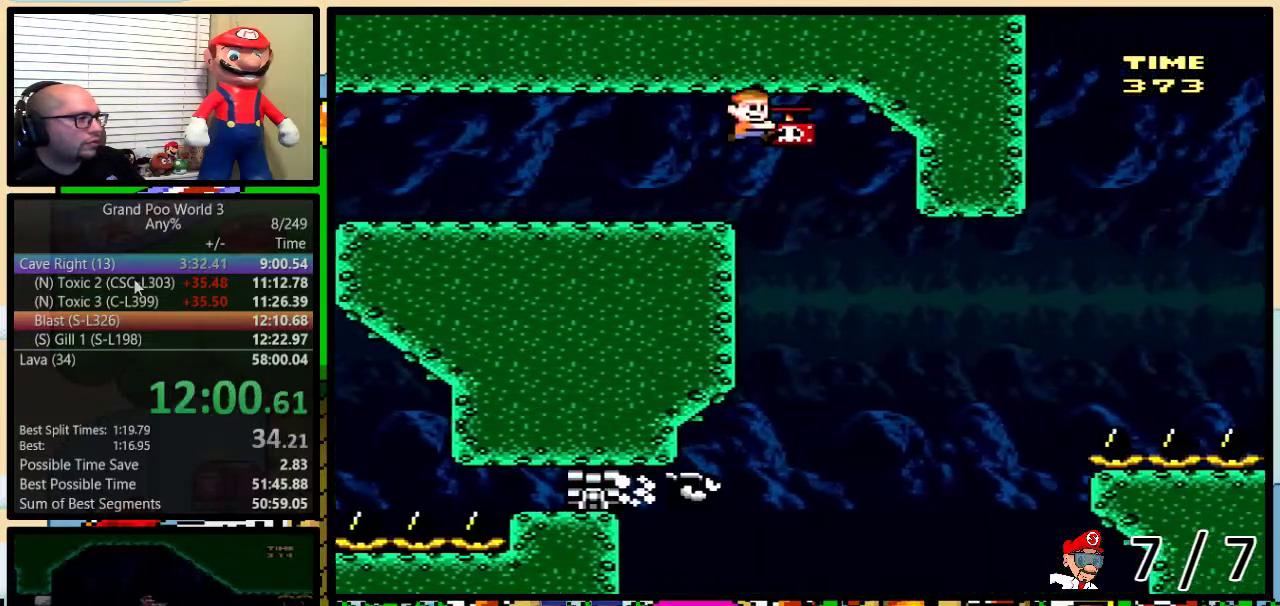
{"buttons": ["B", "Y", "DPAD_RIGHT"], "events": [[67, "B", "up"], [284, "DPAD_RIGHT", "down"], [401, "B", "down"]]}
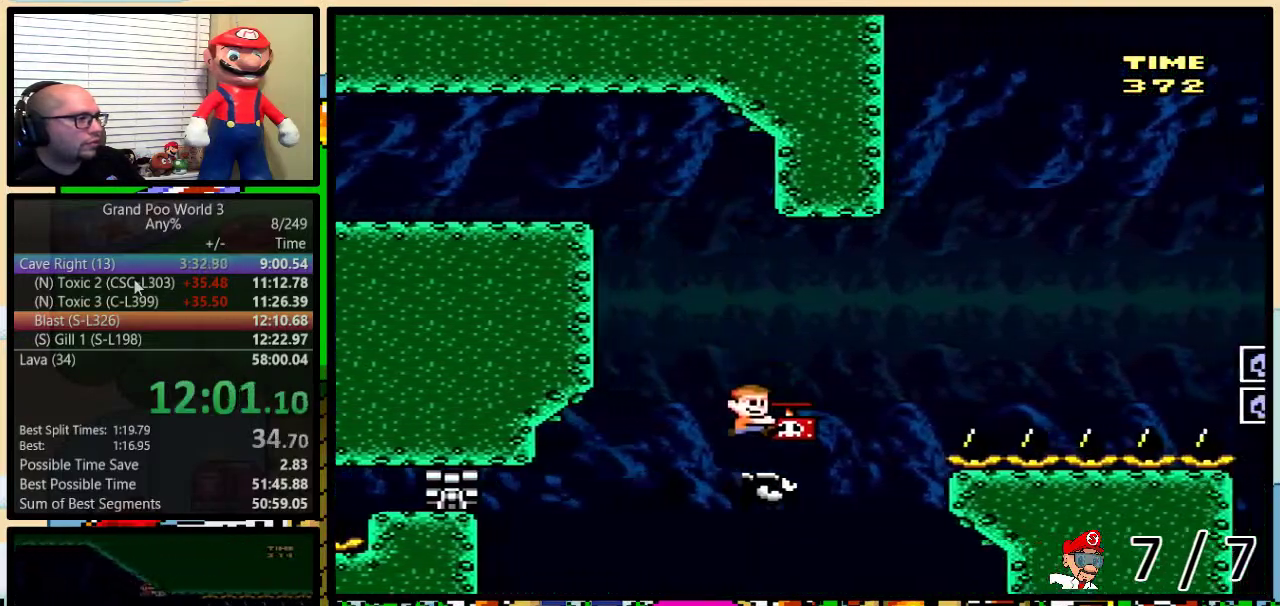
{"buttons": ["B", "Y", "DPAD_RIGHT"], "events": [[283, "Y", "up"], [367, "Y", "down"]]}
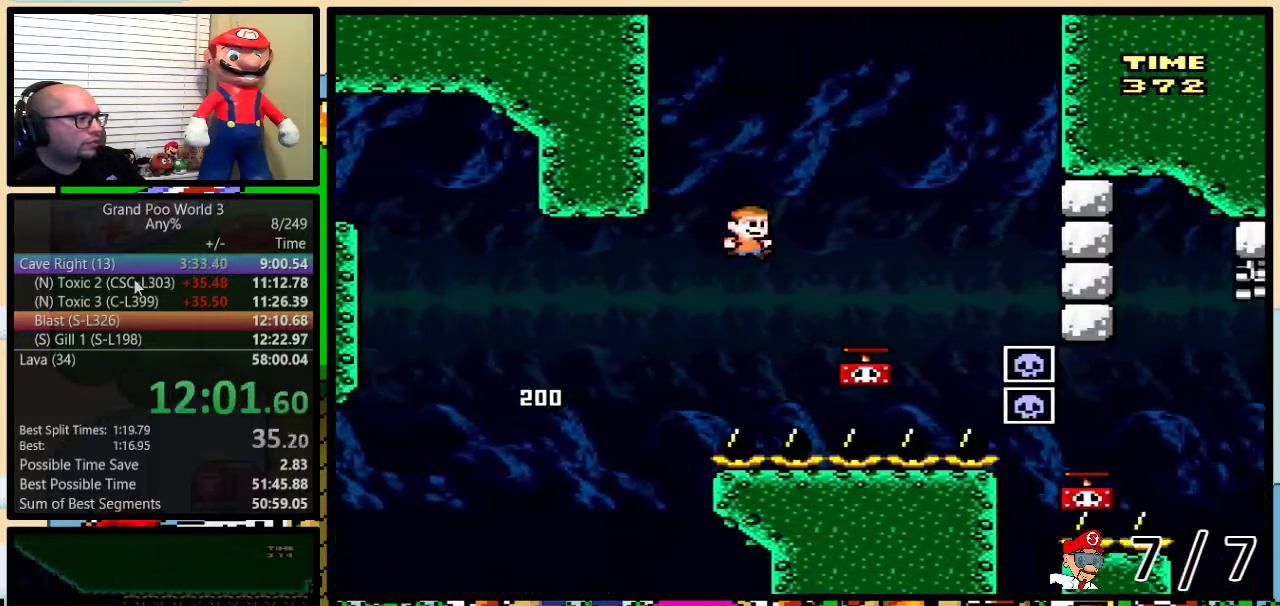
{"buttons": ["B", "DPAD_LEFT"], "events": [[267, "Y", "up"], [301, "B", "up"], [301, "DPAD_LEFT", "down"], [301, "DPAD_RIGHT", "up"], [501, "B", "down"]]}